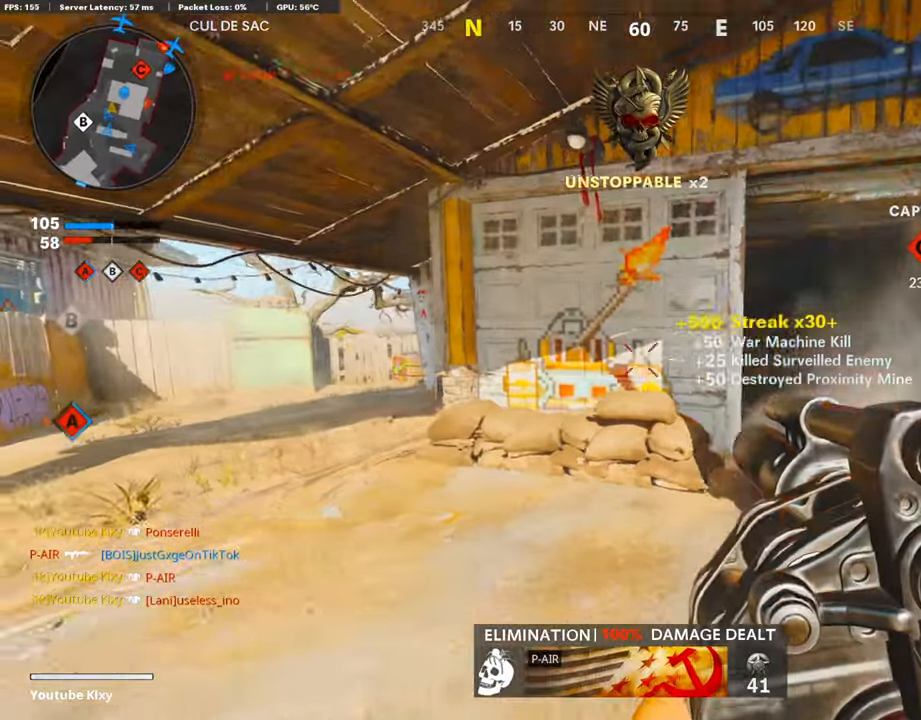
Gameplay with a controller (PlayStation layout); each line is a JSON object with the inputs held at the frame after it. "events" lists button and stick changes between this image and that frame as [ms after this image, input, new state], when the widget could be followed in between.
{"buttons": ["L3"], "left_stick": "up-right", "right_stick": "right", "events": [[185, "left_stick", "right"], [219, "right_stick", "right"], [438, "left_stick", "up-right"], [488, "L3", "down"]]}
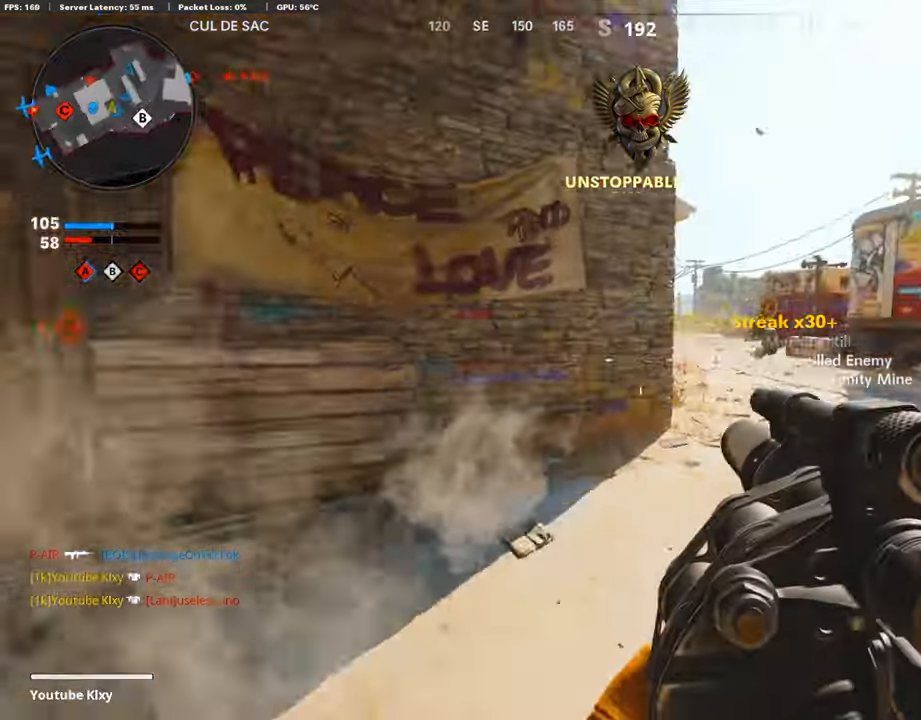
{"buttons": [], "left_stick": "up-right", "right_stick": "left", "events": [[50, "right_stick", "center"], [202, "L3", "up"], [387, "right_stick", "left"]]}
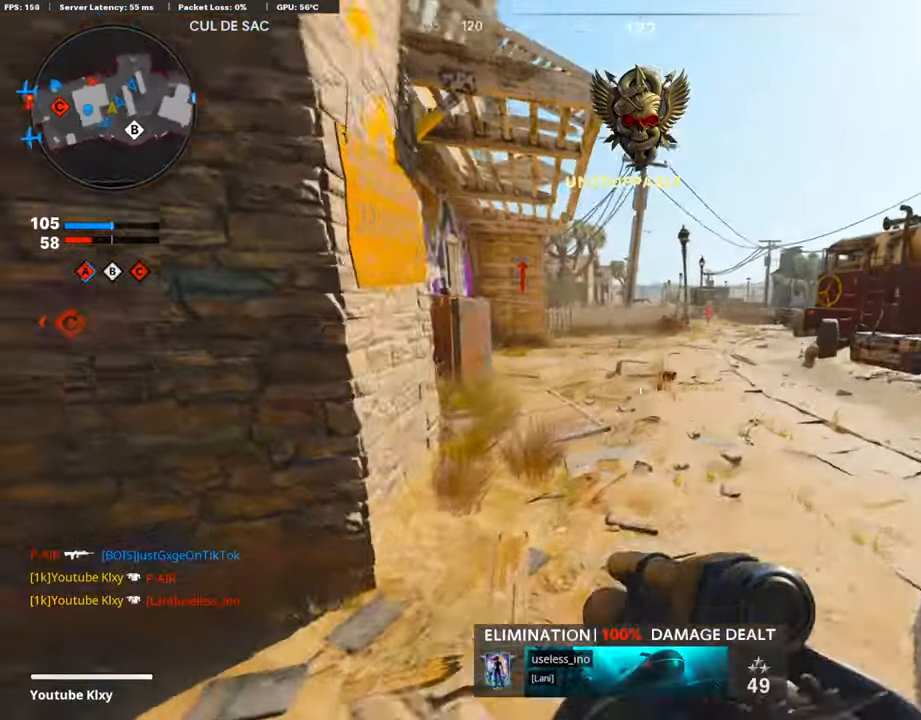
{"buttons": [], "left_stick": "up", "right_stick": "center", "events": [[202, "right_stick", "center"], [488, "left_stick", "up"]]}
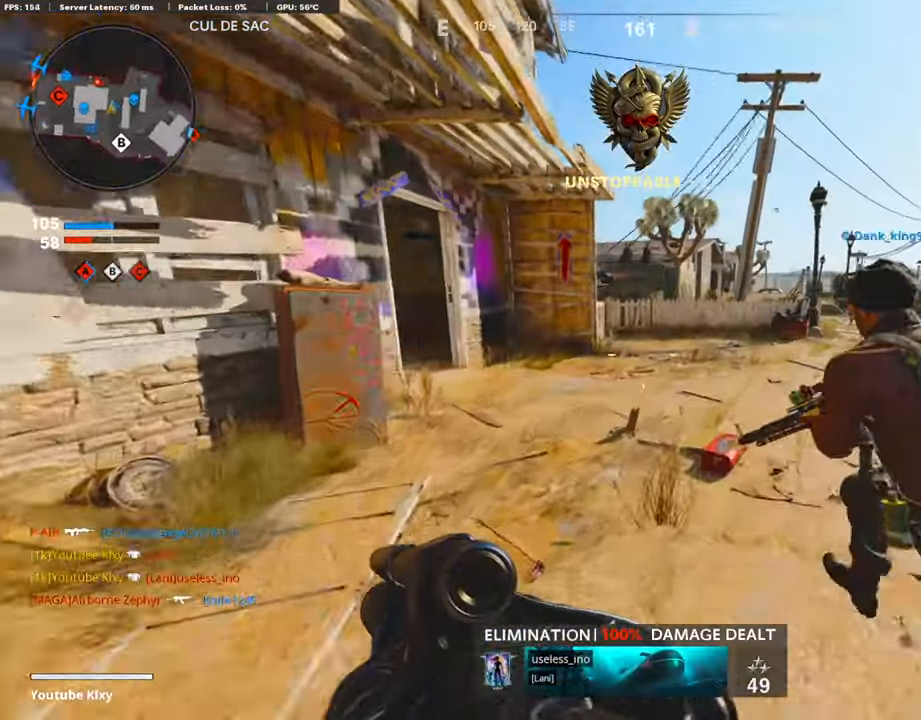
{"buttons": ["R3"], "left_stick": "up", "right_stick": "left", "events": [[404, "right_stick", "left"], [505, "R3", "down"]]}
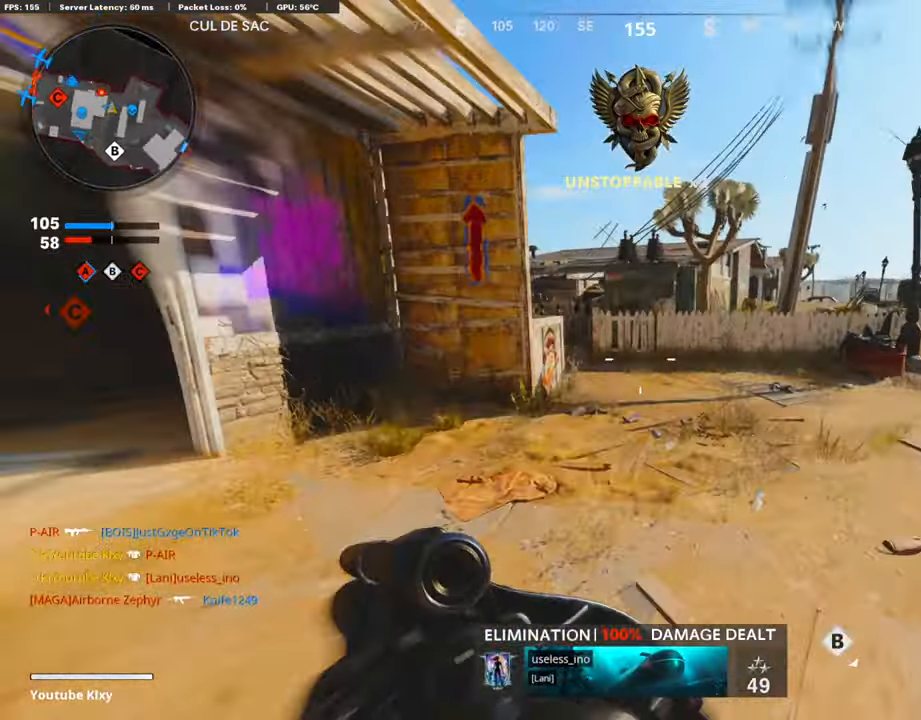
{"buttons": ["R2"], "left_stick": "up", "right_stick": "center", "events": [[168, "R3", "up"], [403, "R2", "down"], [437, "right_stick", "up"], [504, "right_stick", "center"]]}
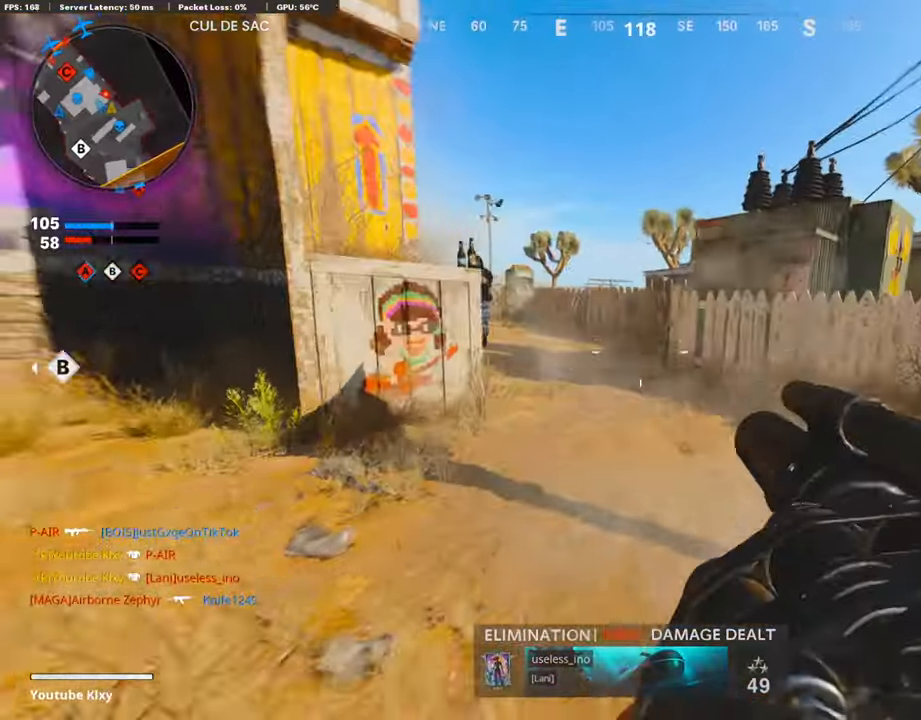
{"buttons": ["L2", "L3"], "left_stick": "up-left", "right_stick": "center", "events": [[51, "left_stick", "left"], [84, "right_stick", "left"], [152, "R2", "up"], [219, "left_stick", "up-left"], [270, "L3", "down"], [303, "right_stick", "center"], [404, "right_stick", "left"], [471, "right_stick", "center"], [505, "L2", "down"]]}
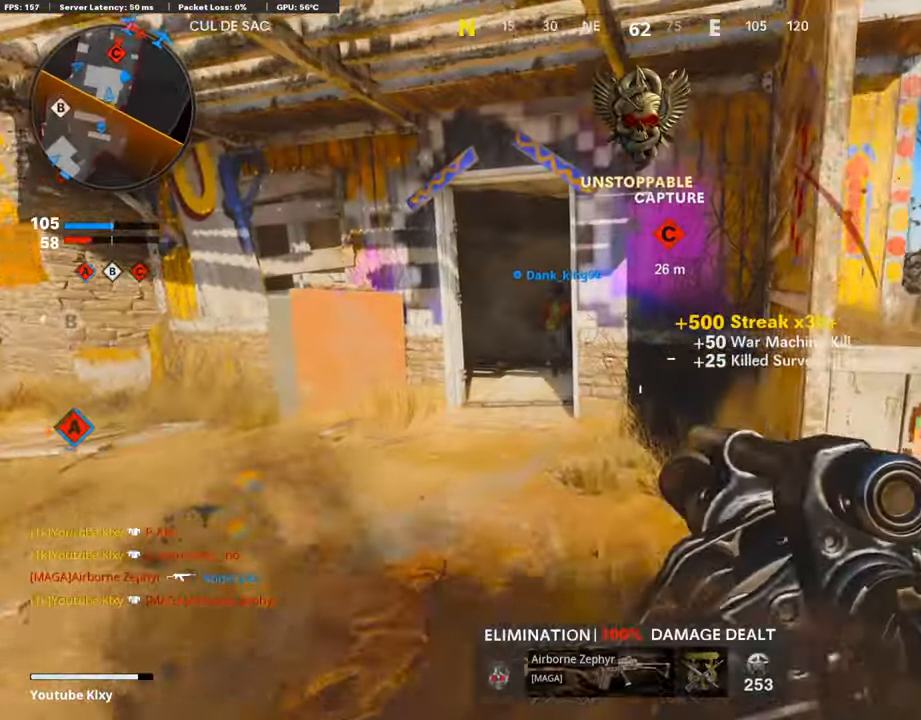
{"buttons": ["L3"], "left_stick": "up-left", "right_stick": "center", "events": [[17, "L3", "up"], [101, "L2", "up"], [235, "L1", "down"], [370, "L1", "up"], [420, "L3", "down"]]}
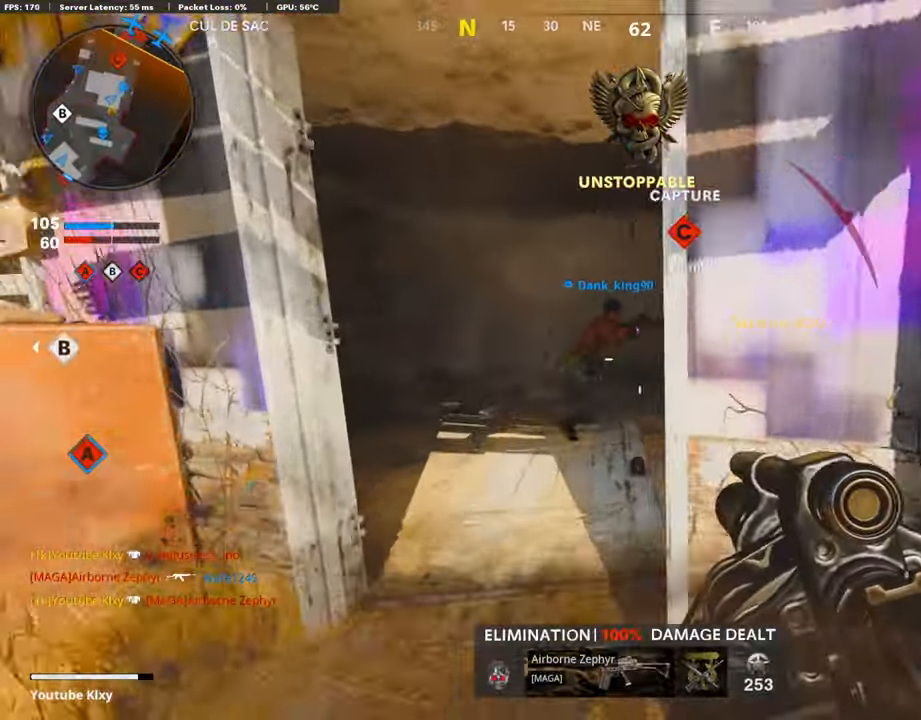
{"buttons": [], "left_stick": "up-left", "right_stick": "center", "events": [[235, "right_stick", "right"], [303, "CROSS", "down"], [303, "L3", "up"], [303, "right_stick", "center"], [387, "CROSS", "up"]]}
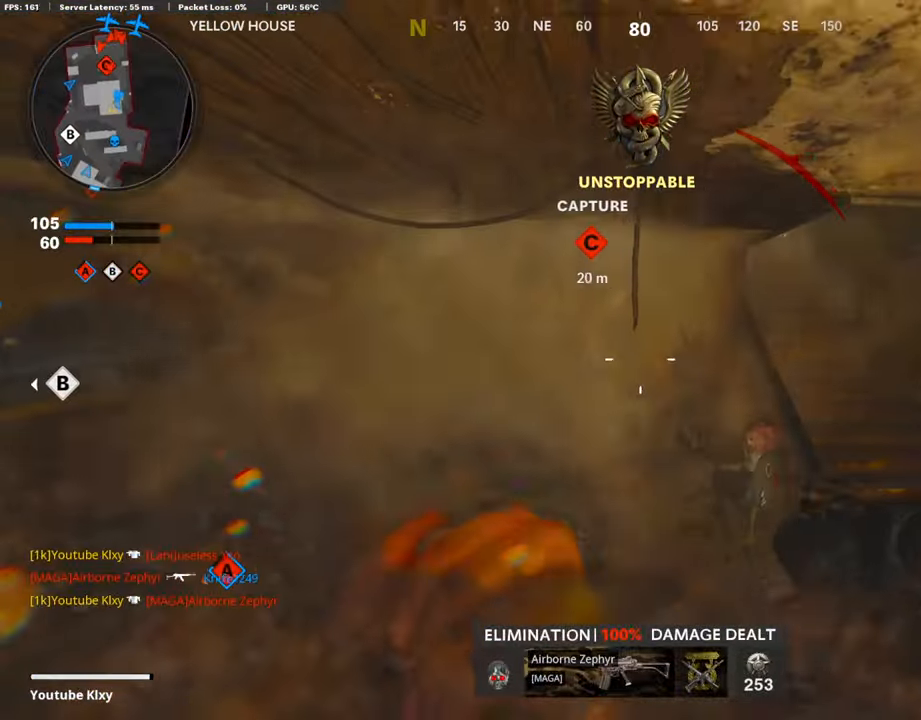
{"buttons": ["R2"], "left_stick": "right", "right_stick": "right", "events": [[51, "left_stick", "down-left"], [387, "R2", "down"], [387, "left_stick", "down-right"], [454, "right_stick", "right"], [488, "left_stick", "right"]]}
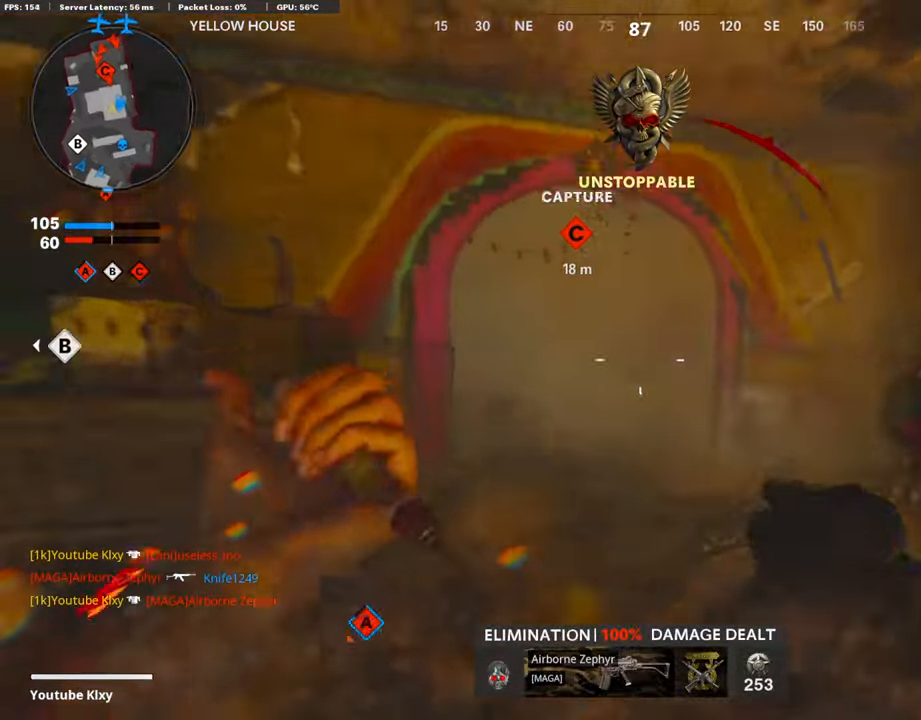
{"buttons": ["R2"], "left_stick": "left", "right_stick": "center", "events": [[50, "R2", "up"], [135, "left_stick", "up-right"], [135, "right_stick", "center"], [202, "right_stick", "left"], [320, "right_stick", "center"], [353, "left_stick", "left"], [471, "R2", "down"]]}
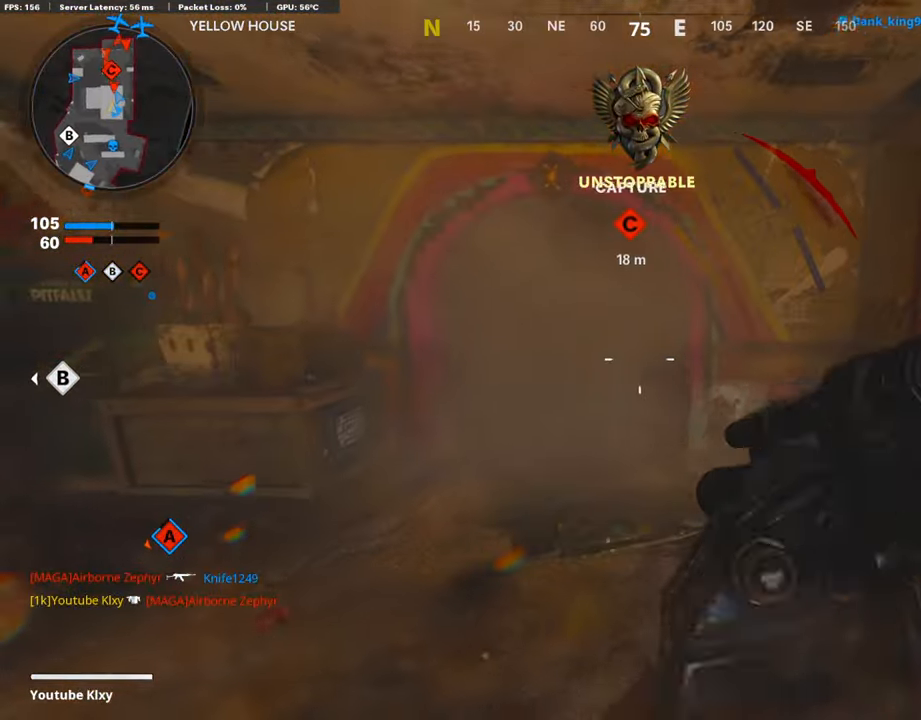
{"buttons": [], "left_stick": "right", "right_stick": "center", "events": [[151, "left_stick", "right"], [218, "R2", "up"]]}
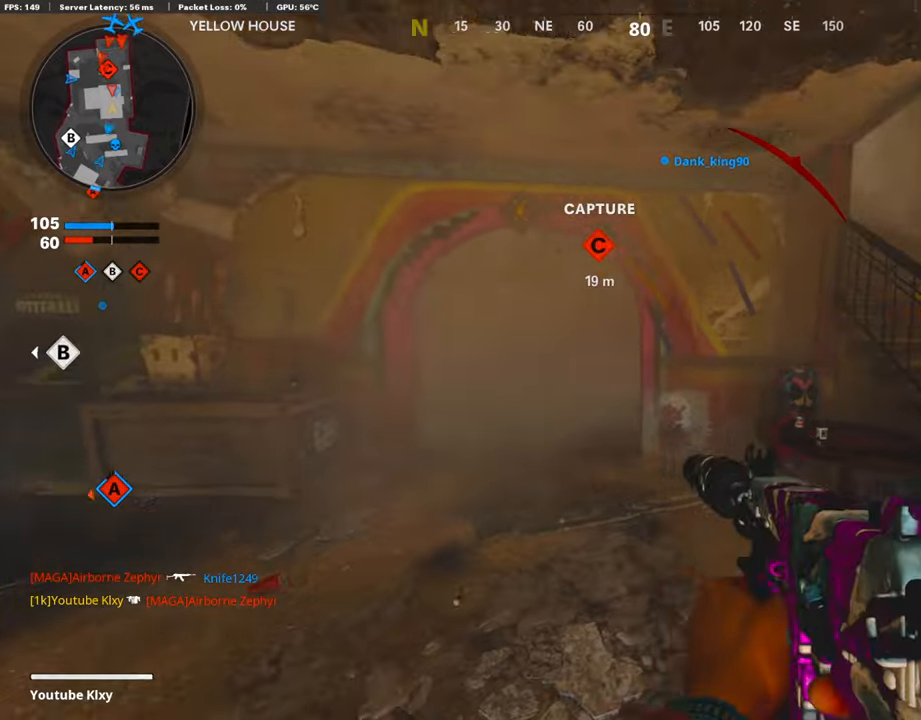
{"buttons": [], "left_stick": "right", "right_stick": "center", "events": [[34, "left_stick", "center"], [185, "left_stick", "right"], [303, "right_stick", "left"], [454, "right_stick", "center"]]}
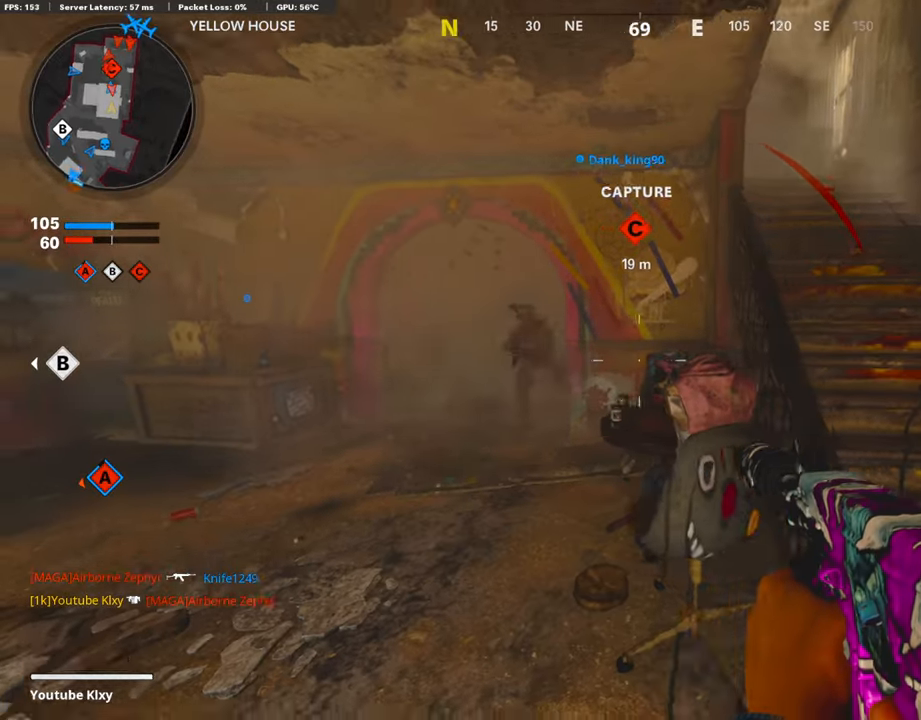
{"buttons": ["L2", "R2"], "left_stick": "down-left", "right_stick": "center", "events": [[67, "right_stick", "left"], [235, "left_stick", "left"], [302, "left_stick", "down-left"], [420, "R2", "down"], [454, "L2", "down"], [504, "right_stick", "center"]]}
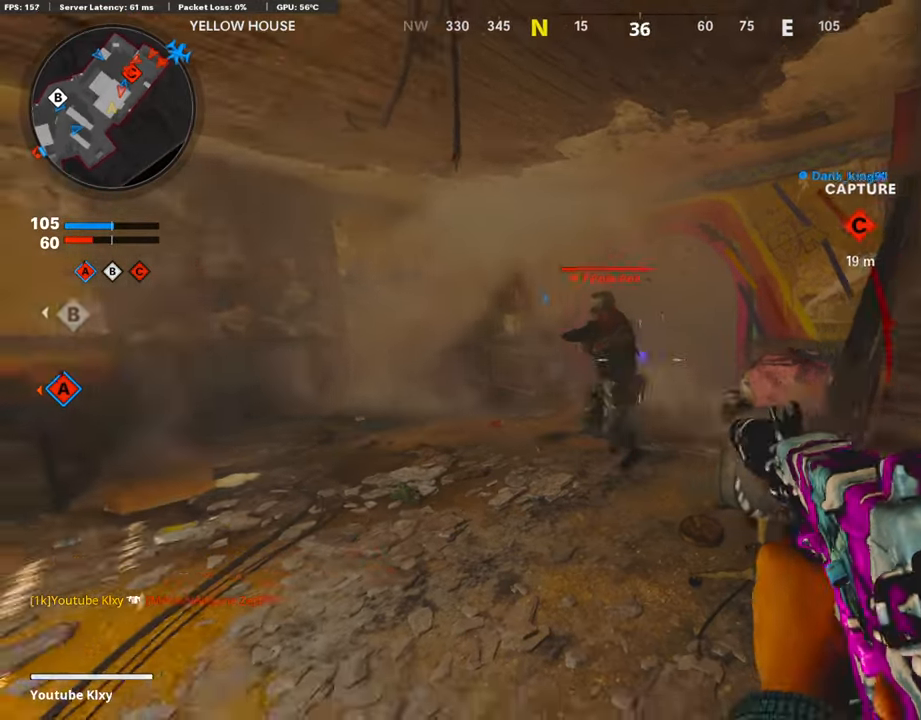
{"buttons": ["L2", "R2"], "left_stick": "down-left", "right_stick": "up", "events": [[185, "right_stick", "left"], [253, "R3", "down"], [303, "right_stick", "up"], [438, "R3", "up"]]}
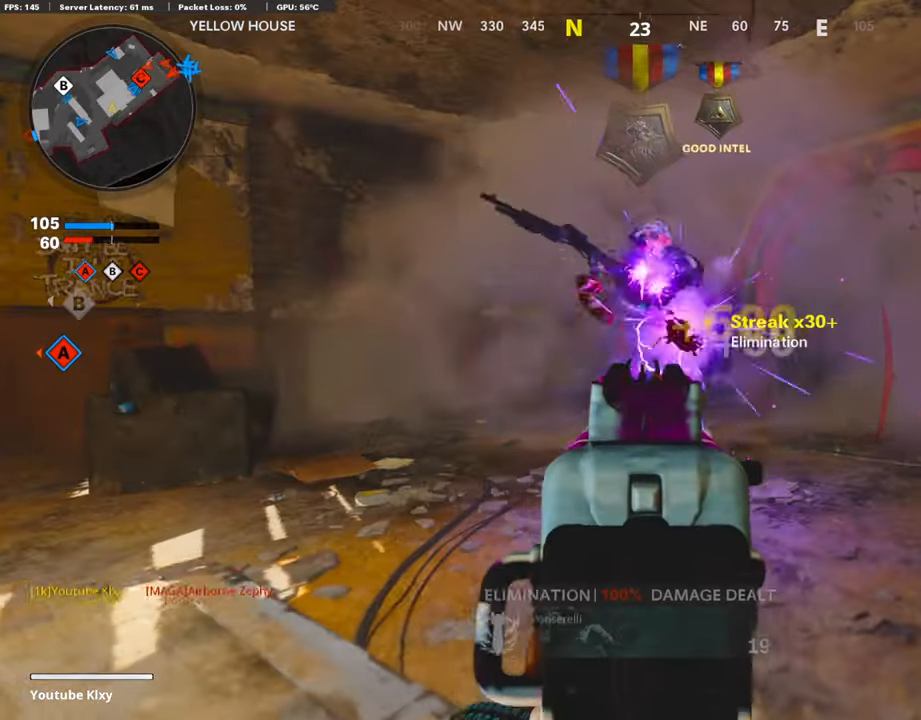
{"buttons": ["L3"], "left_stick": "up-right", "right_stick": "center", "events": [[17, "R3", "down"], [17, "right_stick", "center"], [101, "R3", "up"], [101, "left_stick", "right"], [118, "L2", "up"], [185, "R2", "up"], [185, "right_stick", "right"], [236, "left_stick", "up-right"], [269, "L3", "down"], [370, "SQUARE", "down"], [387, "right_stick", "center"], [437, "SQUARE", "up"]]}
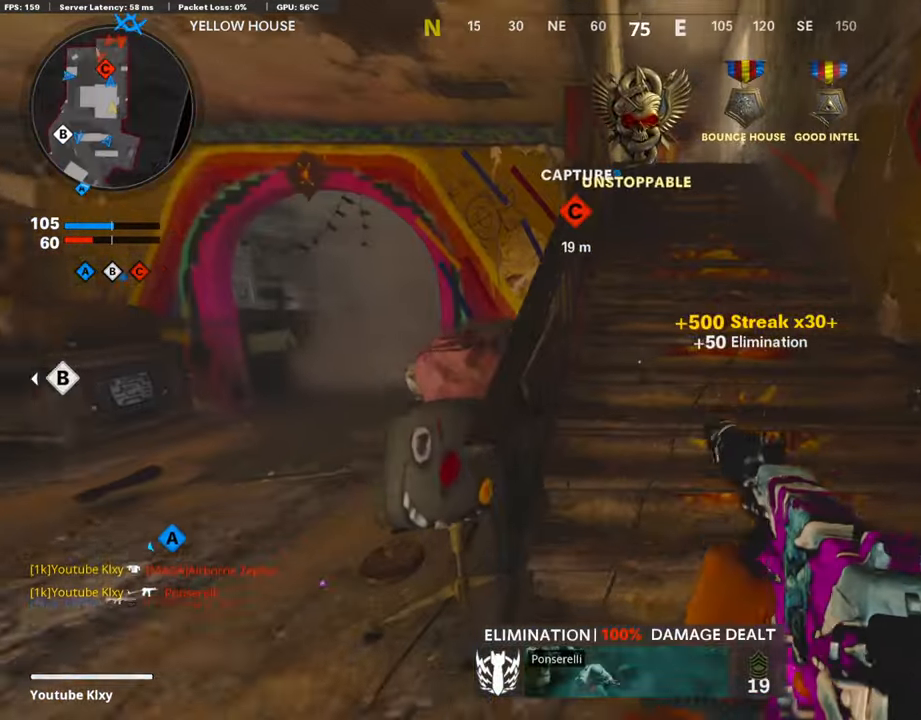
{"buttons": [], "left_stick": "up", "right_stick": "center", "events": [[50, "L3", "up"], [134, "left_stick", "up"], [134, "right_stick", "left"], [185, "right_stick", "center"]]}
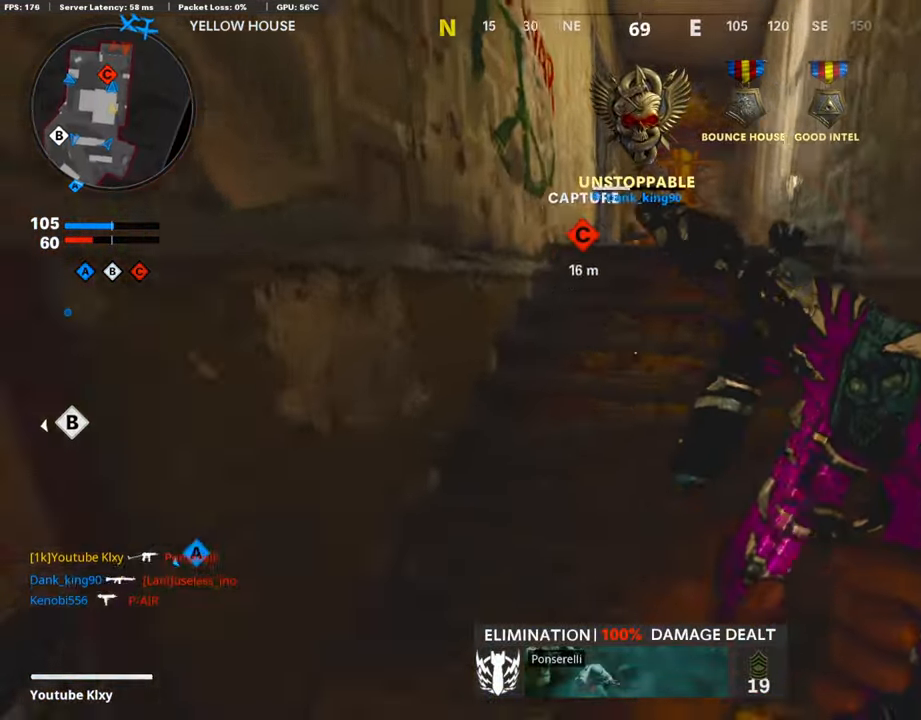
{"buttons": [], "left_stick": "up", "right_stick": "center", "events": [[438, "right_stick", "down"], [488, "right_stick", "center"]]}
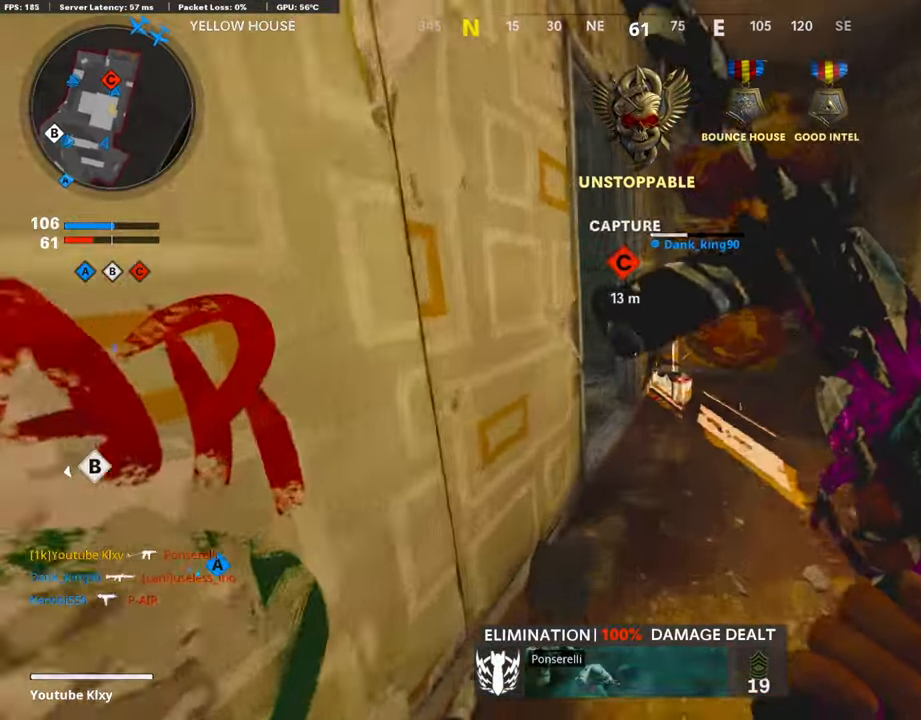
{"buttons": [], "left_stick": "up-left", "right_stick": "center", "events": [[151, "right_stick", "down-left"], [353, "left_stick", "up-left"], [387, "right_stick", "center"]]}
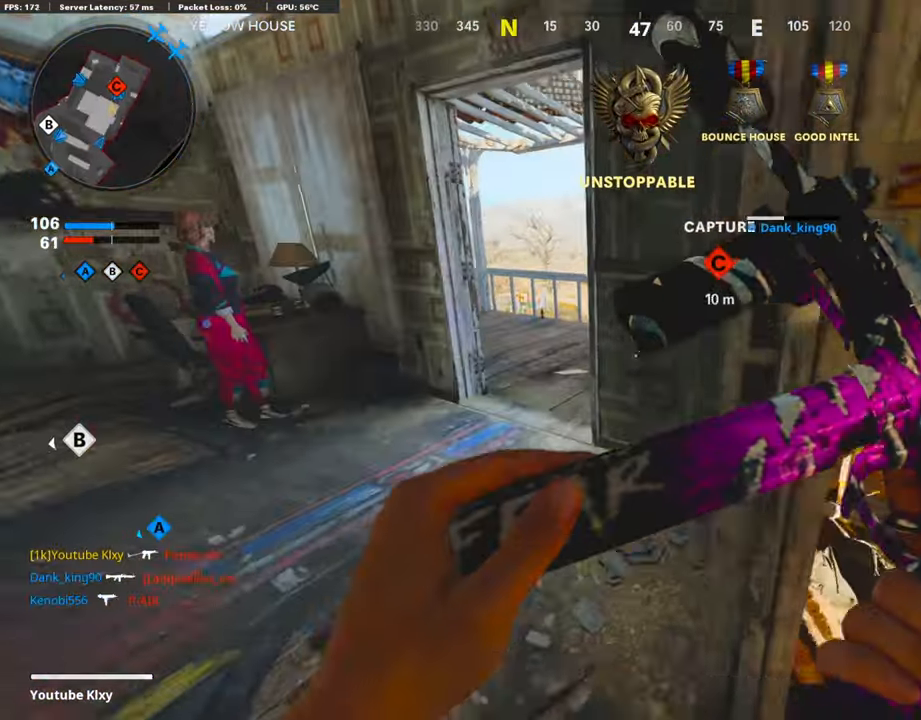
{"buttons": ["TRIANGLE"], "left_stick": "up-left", "right_stick": "center", "events": [[185, "right_stick", "right"], [201, "L3", "down"], [269, "right_stick", "center"], [353, "L3", "up"], [353, "TRIANGLE", "down"], [420, "TRIANGLE", "up"], [471, "TRIANGLE", "down"]]}
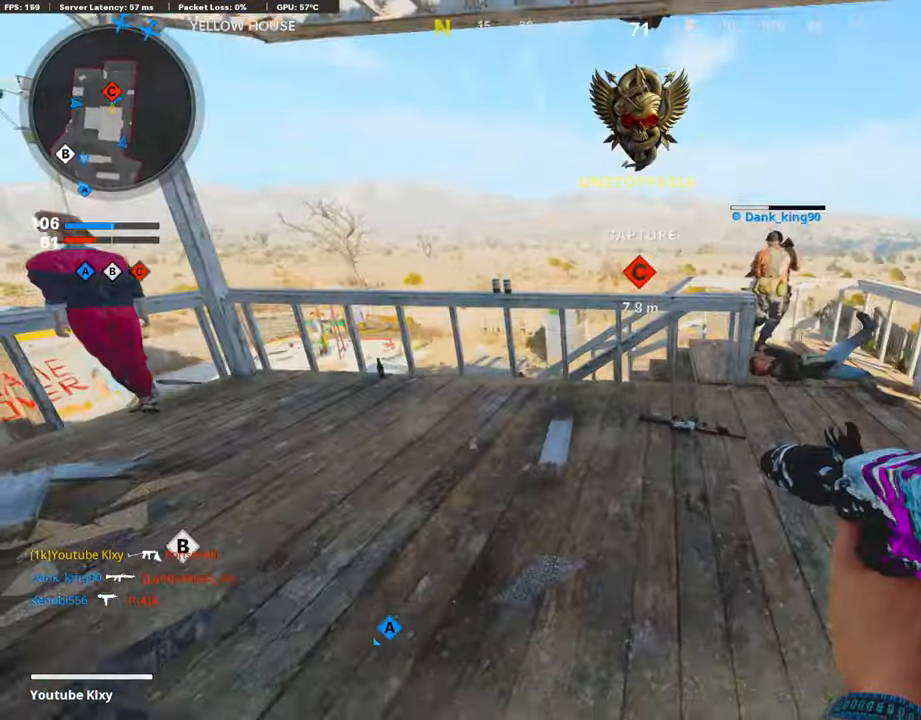
{"buttons": ["L2"], "left_stick": "down-left", "right_stick": "down-left", "events": [[34, "TRIANGLE", "up"], [135, "L3", "down"], [202, "right_stick", "right"], [219, "CROSS", "down"], [253, "L3", "up"], [269, "L2", "down"], [286, "right_stick", "center"], [320, "CROSS", "up"], [438, "left_stick", "down-left"], [505, "right_stick", "down-left"]]}
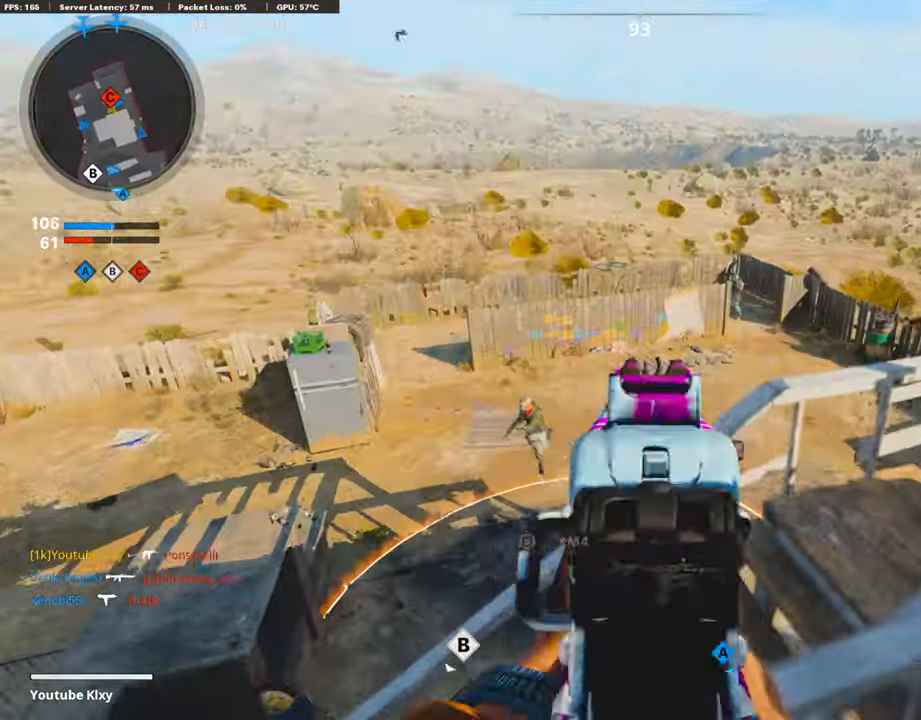
{"buttons": ["L2", "R2"], "left_stick": "down-left", "right_stick": "center", "events": [[151, "R2", "down"], [218, "right_stick", "right"], [319, "left_stick", "center"], [370, "left_stick", "down-left"], [370, "right_stick", "down-left"], [487, "right_stick", "center"]]}
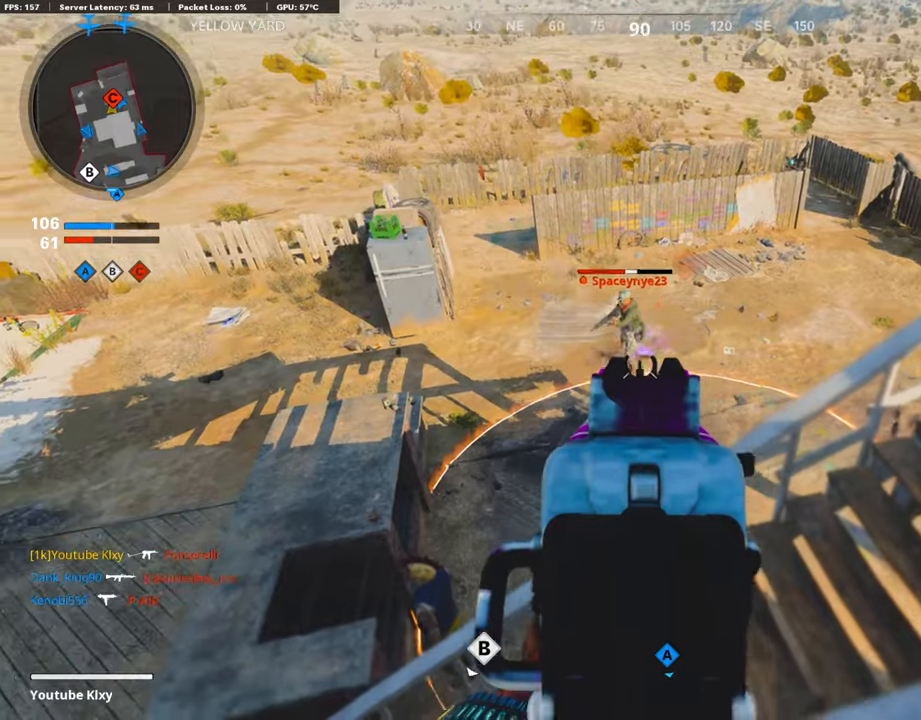
{"buttons": ["L2", "R2"], "left_stick": "down-left", "right_stick": "up-right", "events": [[51, "right_stick", "left"], [152, "right_stick", "up"], [185, "left_stick", "up-right"], [252, "right_stick", "center"], [370, "left_stick", "center"], [438, "left_stick", "down-left"], [438, "right_stick", "up-right"]]}
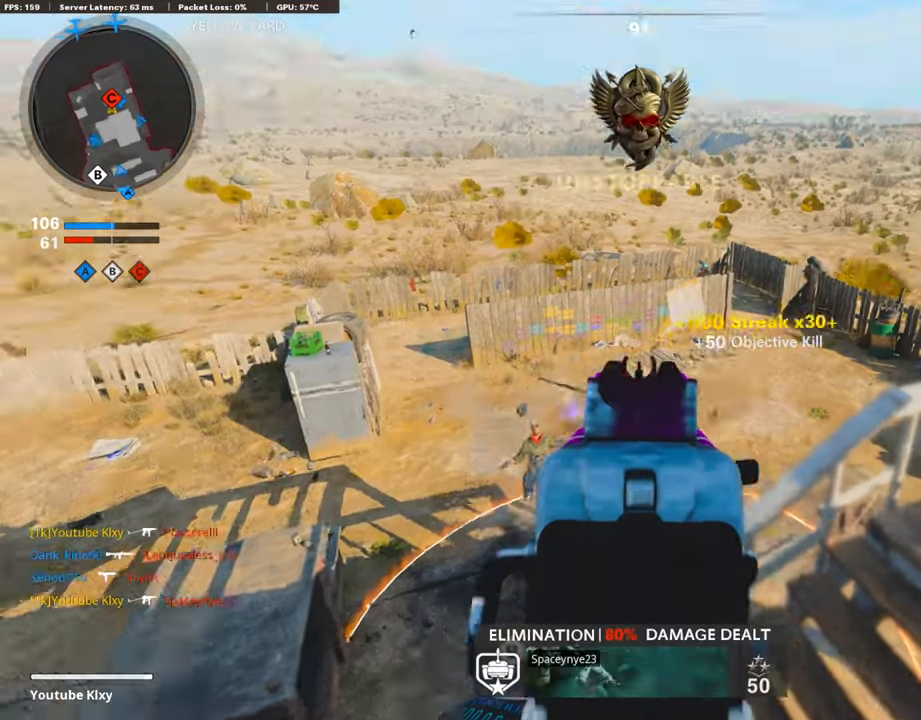
{"buttons": ["L2", "R2"], "left_stick": "up", "right_stick": "center", "events": [[34, "R2", "up"], [34, "left_stick", "right"], [84, "right_stick", "center"], [168, "left_stick", "center"], [219, "left_stick", "down-left"], [252, "right_stick", "left"], [336, "right_stick", "up"], [404, "R2", "down"], [420, "right_stick", "center"], [505, "left_stick", "up"]]}
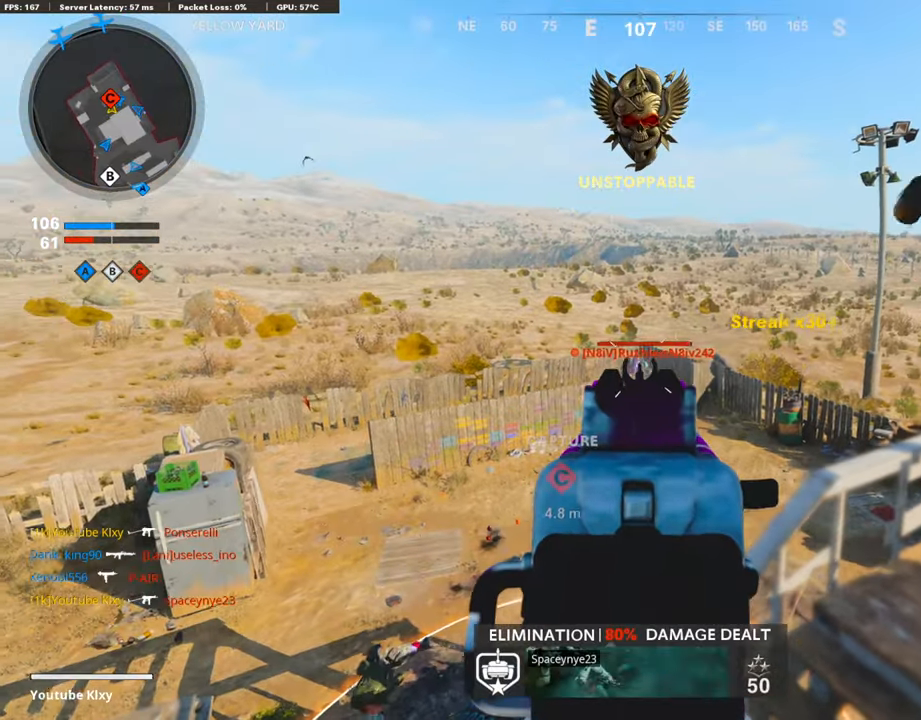
{"buttons": ["L2", "R2"], "left_stick": "up-right", "right_stick": "down-right", "events": [[16, "left_stick", "up-right"], [16, "right_stick", "down-right"], [67, "right_stick", "down"], [235, "left_stick", "down-left"], [353, "left_stick", "center"], [403, "left_stick", "up-right"], [454, "right_stick", "down-right"]]}
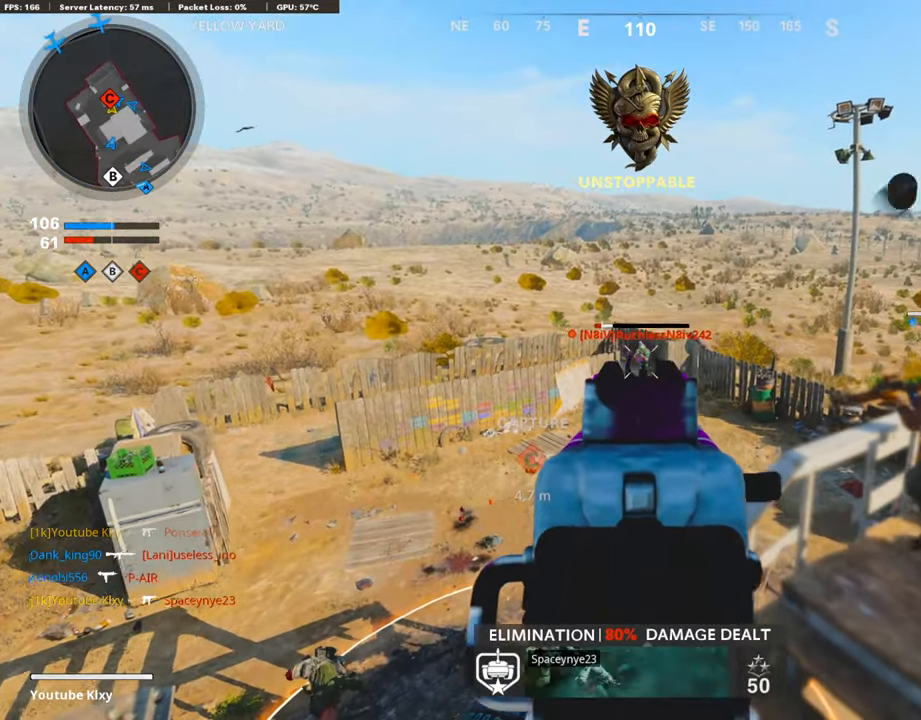
{"buttons": ["R2"], "left_stick": "down-right", "right_stick": "center", "events": [[152, "left_stick", "down-left"], [152, "right_stick", "center"], [404, "L2", "up"], [437, "left_stick", "down-right"], [454, "SQUARE", "down"], [488, "SQUARE", "up"]]}
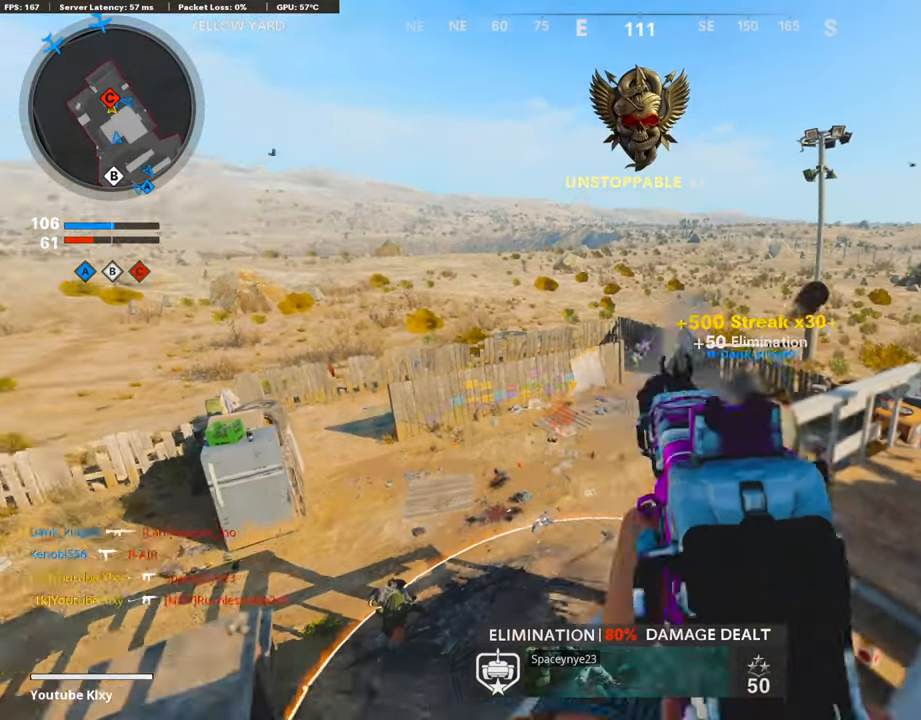
{"buttons": ["L3"], "left_stick": "up", "right_stick": "center", "events": [[17, "R2", "up"], [118, "right_stick", "right"], [219, "left_stick", "up-right"], [303, "L3", "down"], [336, "left_stick", "up"], [370, "right_stick", "center"]]}
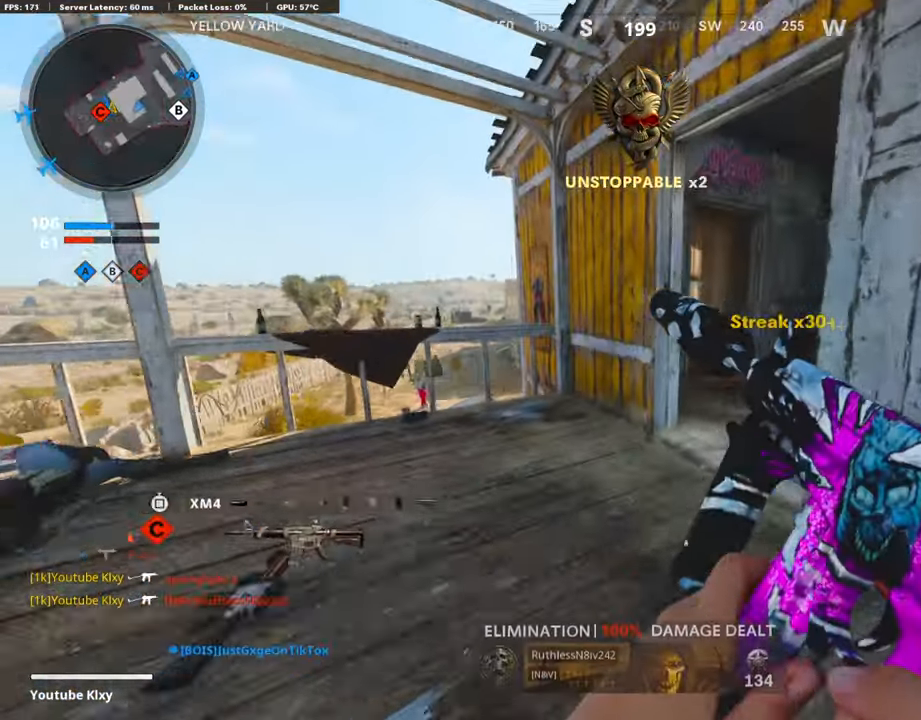
{"buttons": [], "left_stick": "up", "right_stick": "left", "events": [[84, "right_stick", "right"], [218, "L3", "up"], [437, "right_stick", "center"], [487, "right_stick", "left"]]}
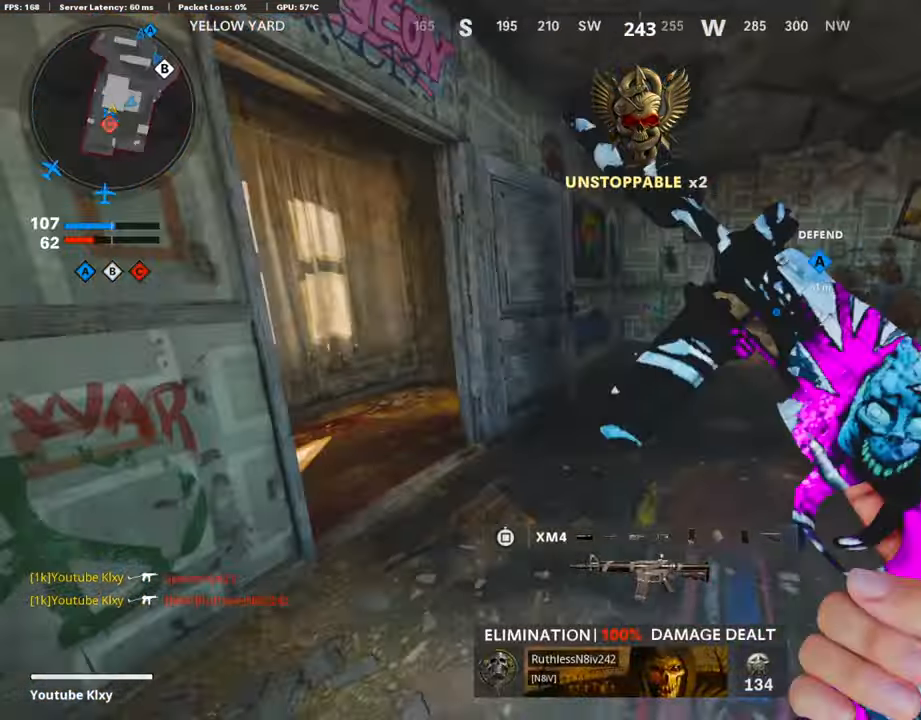
{"buttons": [], "left_stick": "right", "right_stick": "center", "events": [[67, "left_stick", "center"], [185, "right_stick", "center"], [219, "left_stick", "right"]]}
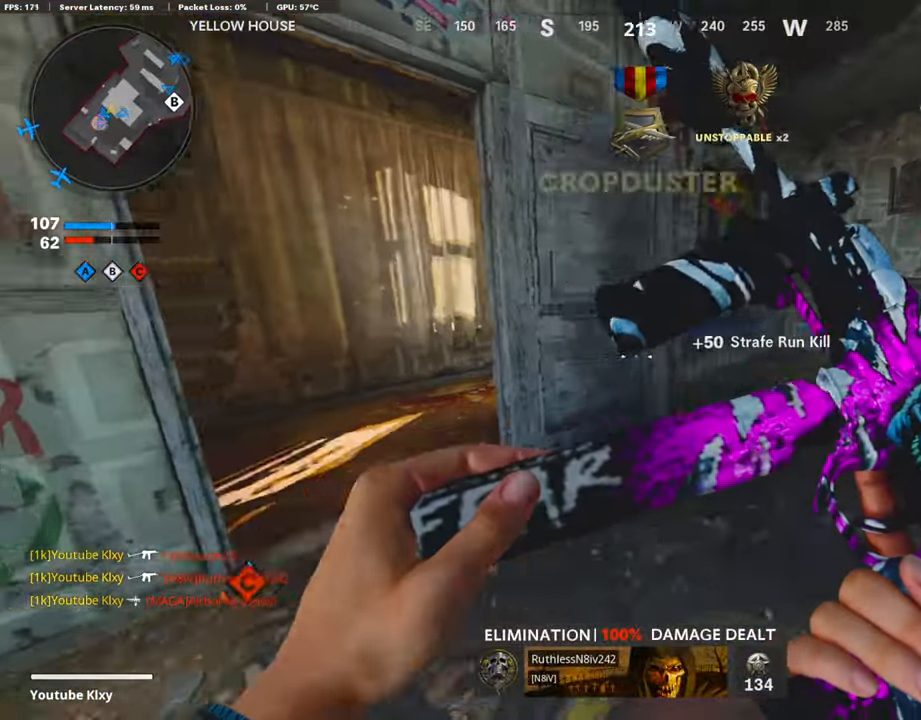
{"buttons": [], "left_stick": "up", "right_stick": "center", "events": [[17, "left_stick", "down"], [17, "right_stick", "left"], [84, "left_stick", "left"], [134, "right_stick", "center"], [185, "left_stick", "center"], [403, "TRIANGLE", "down"], [471, "TRIANGLE", "up"], [487, "left_stick", "up"]]}
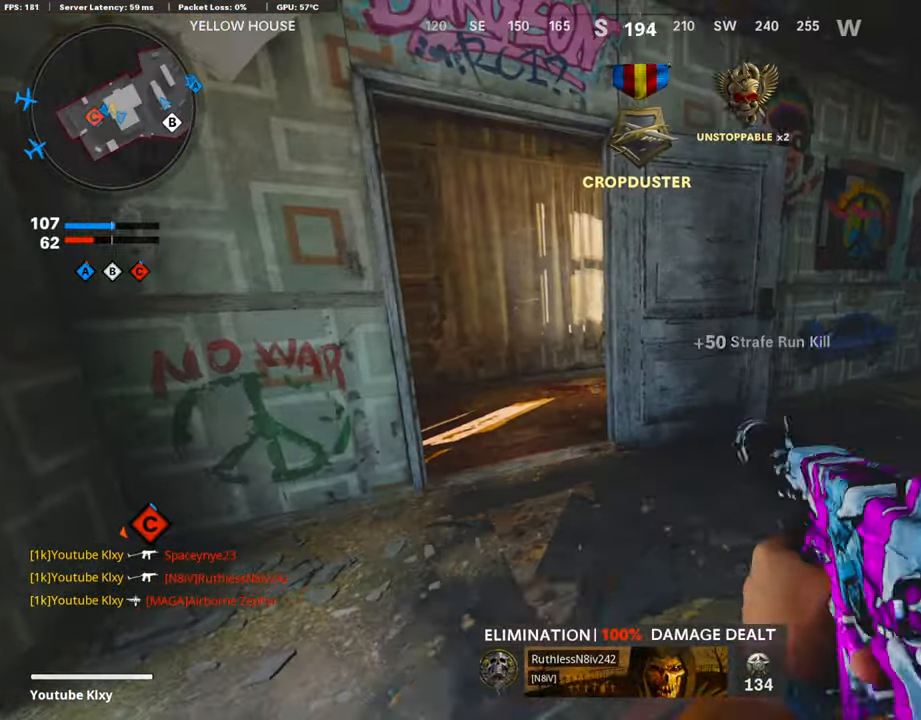
{"buttons": ["L2"], "left_stick": "up", "right_stick": "center", "events": [[34, "TRIANGLE", "down"], [85, "L3", "down"], [101, "TRIANGLE", "up"], [236, "R3", "down"], [387, "right_stick", "right"], [421, "L3", "up"], [438, "R3", "up"], [471, "L2", "down"], [488, "right_stick", "center"]]}